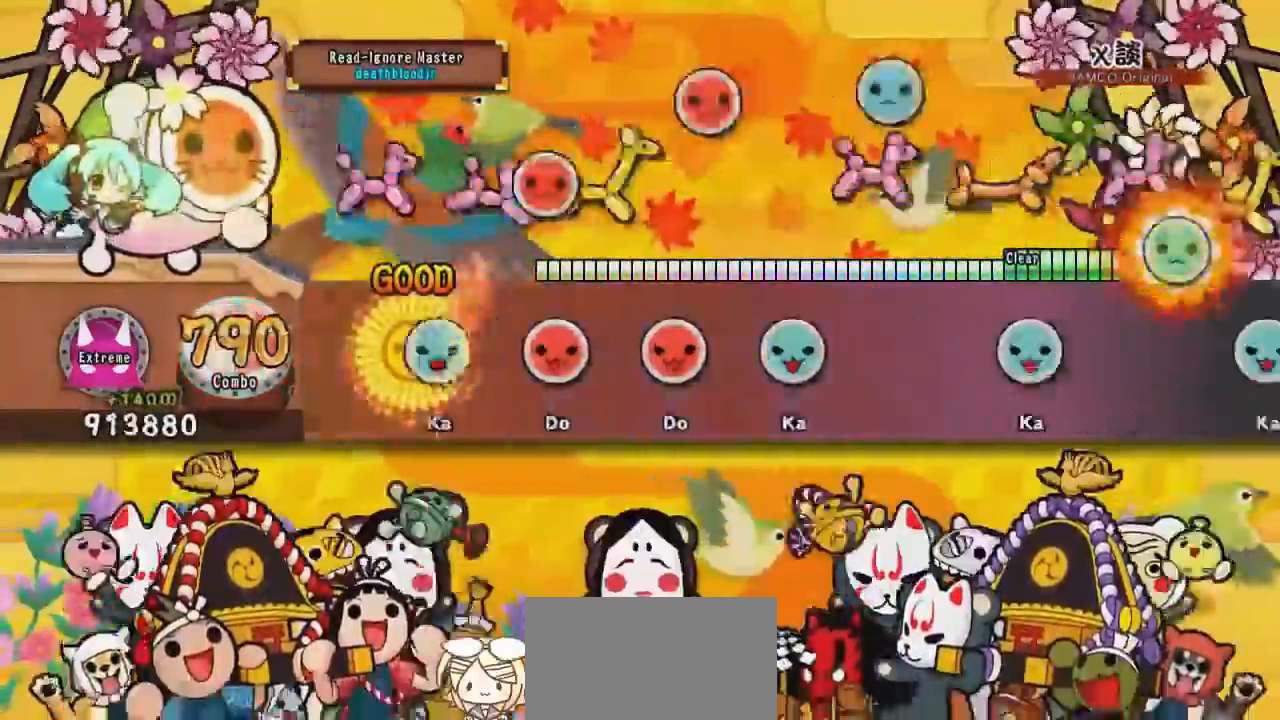
Gameplay with a controller (PlayStation layout); each line is a JSON object with the inputs held at the frame after it. "events" lists button and stick changes between this image and that frame as [ms after this image, input, new state], when the widget could be followed in between. Not read: L1 R1 left_stick right_stick.
{"buttons": ["DPAD_RIGHT"], "events": [[17, "SQUARE", "up"], [34, "DPAD_RIGHT", "up"], [34, "DPAD_UP", "down"], [134, "DPAD_RIGHT", "down"], [134, "DPAD_UP", "up"], [134, "SQUARE", "down"], [234, "SQUARE", "up"], [351, "TRIANGLE", "down"], [451, "TRIANGLE", "up"]]}
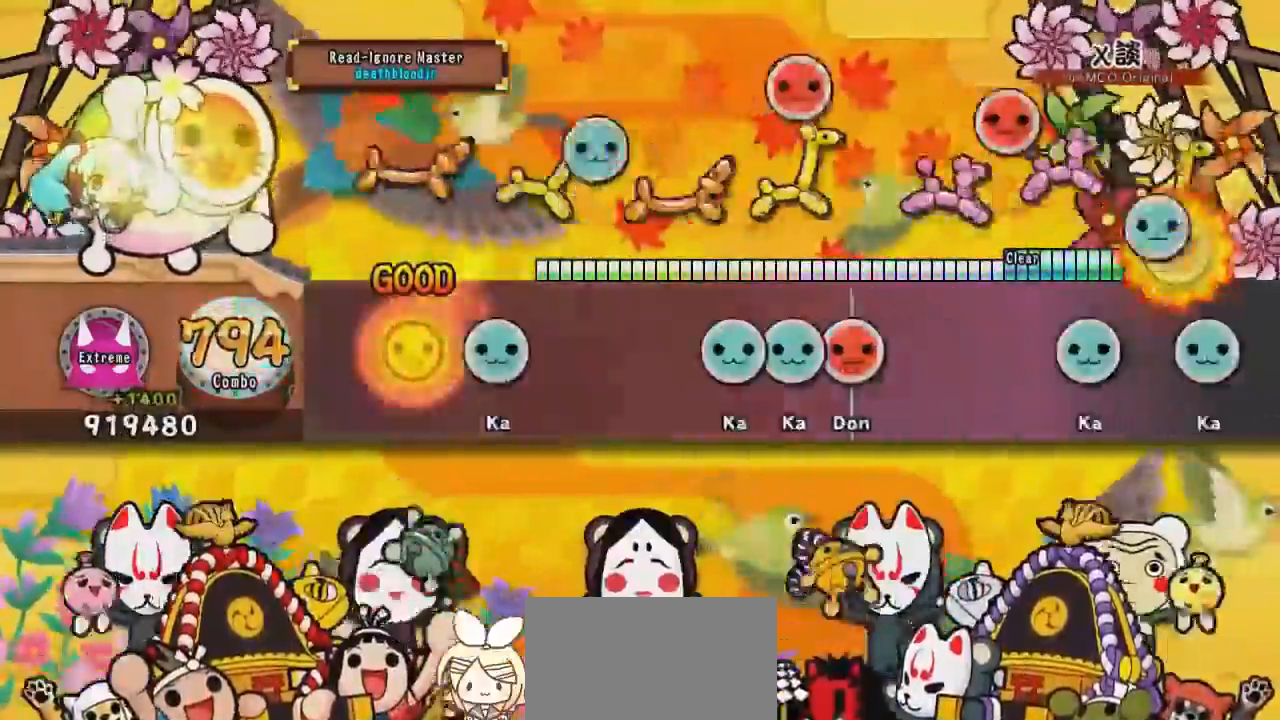
{"buttons": [], "events": [[83, "TRIANGLE", "down"], [167, "TRIANGLE", "up"], [317, "TRIANGLE", "down"], [334, "DPAD_UP", "down"], [334, "TRIANGLE", "up"], [400, "SQUARE", "down"], [450, "DPAD_RIGHT", "up"], [467, "DPAD_UP", "up"], [500, "SQUARE", "up"]]}
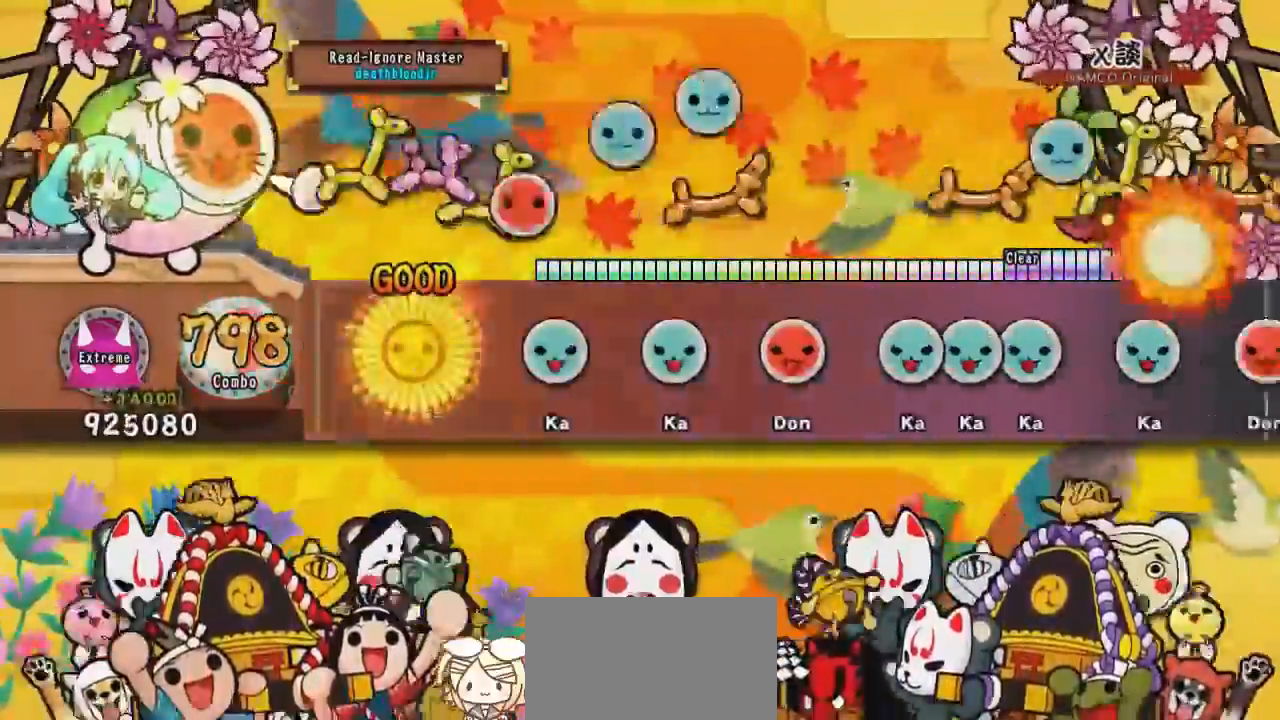
{"buttons": ["DPAD_UP"], "events": [[117, "TRIANGLE", "down"], [234, "DPAD_UP", "down"], [234, "TRIANGLE", "up"], [317, "DPAD_UP", "up"], [351, "SQUARE", "down"], [417, "SQUARE", "up"], [434, "DPAD_UP", "down"]]}
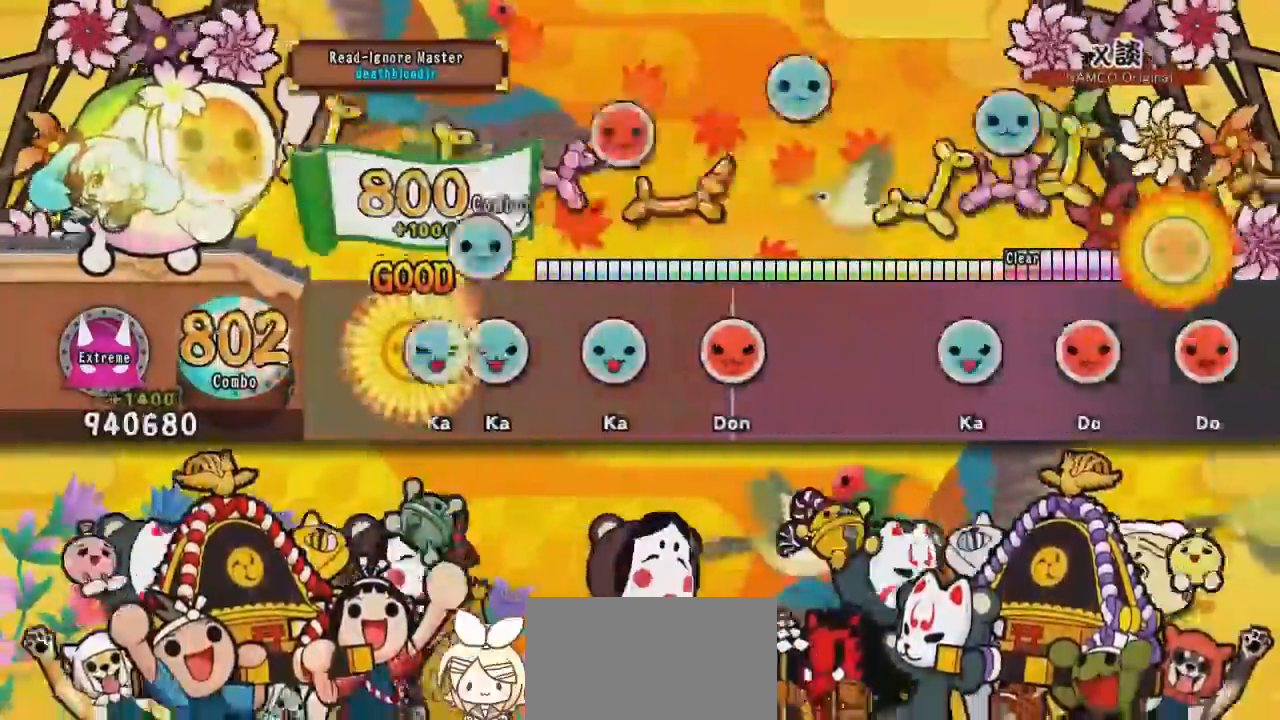
{"buttons": [], "events": [[17, "DPAD_UP", "up"], [17, "TRIANGLE", "down"], [117, "DPAD_UP", "down"], [133, "TRIANGLE", "up"], [183, "DPAD_UP", "up"], [183, "TRIANGLE", "down"], [300, "DPAD_RIGHT", "down"], [334, "TRIANGLE", "up"], [450, "DPAD_RIGHT", "up"]]}
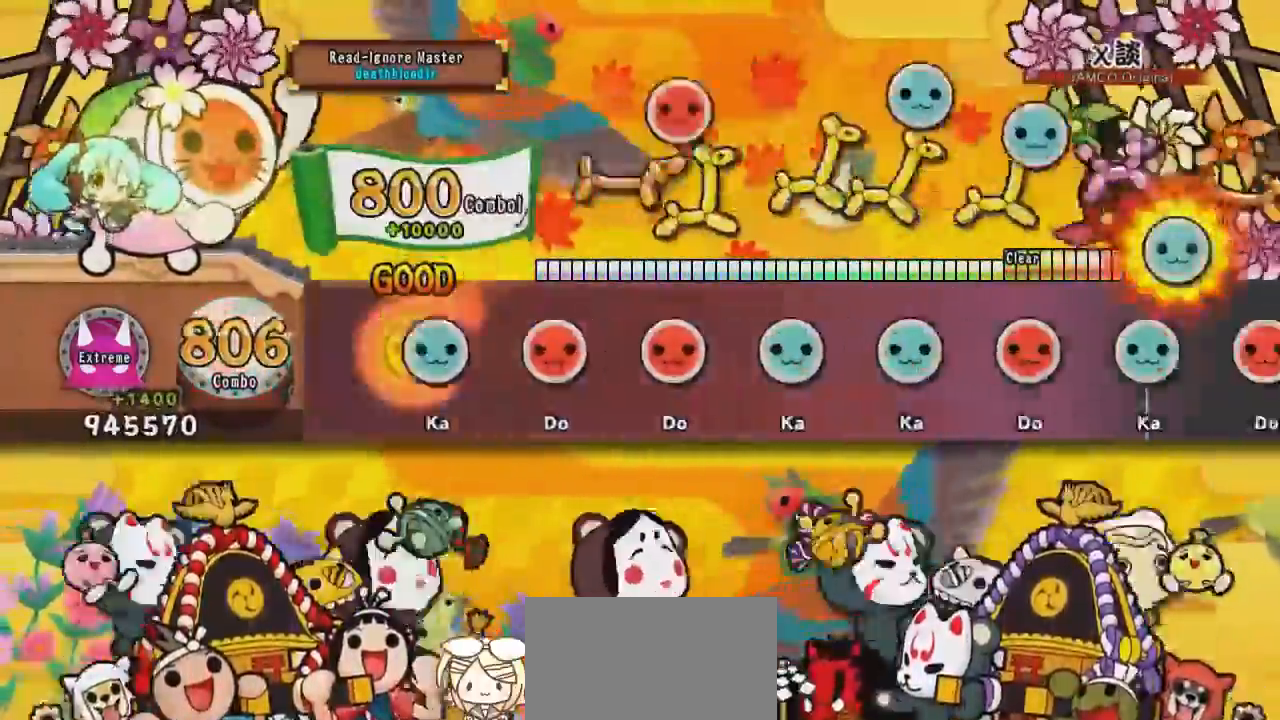
{"buttons": ["TRIANGLE"], "events": [[17, "TRIANGLE", "down"], [101, "DPAD_RIGHT", "down"], [101, "TRIANGLE", "up"], [217, "DPAD_RIGHT", "up"], [217, "SQUARE", "down"], [317, "DPAD_UP", "down"], [317, "SQUARE", "up"], [417, "DPAD_UP", "up"], [434, "TRIANGLE", "down"]]}
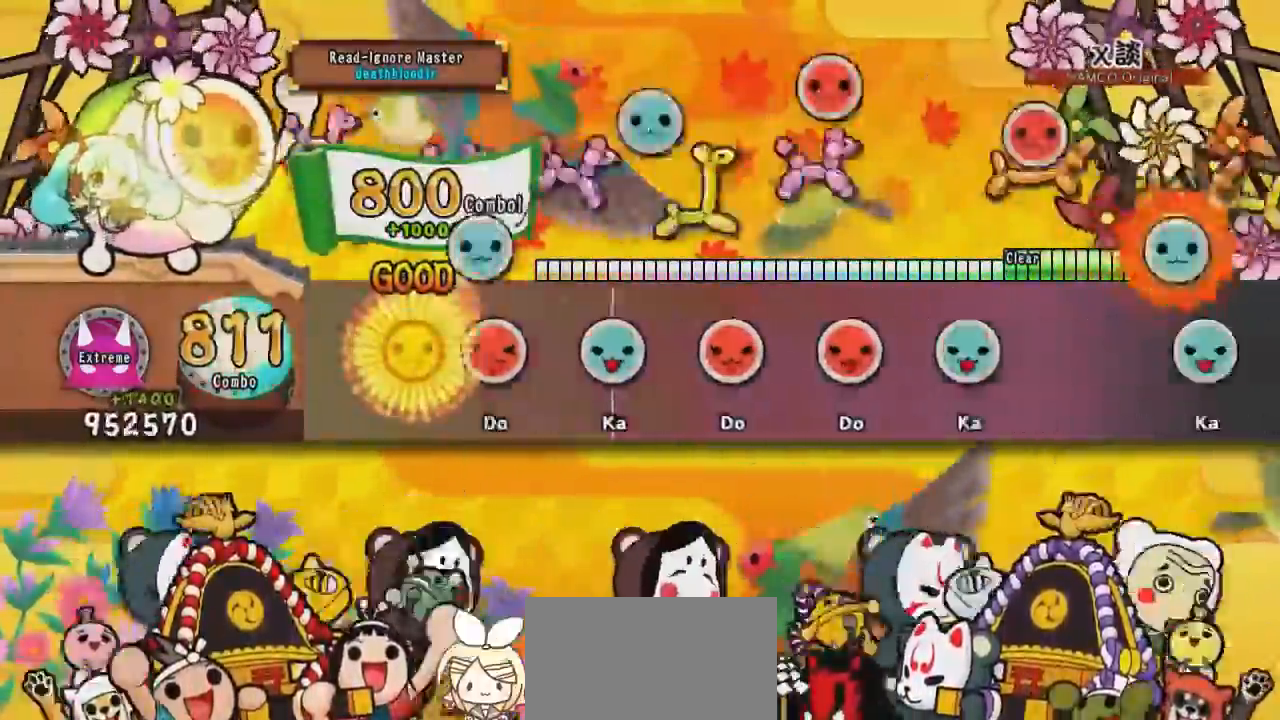
{"buttons": ["SQUARE", "DPAD_UP", "DPAD_RIGHT"], "events": [[33, "DPAD_RIGHT", "down"], [50, "TRIANGLE", "up"], [167, "TRIANGLE", "down"], [284, "TRIANGLE", "up"], [367, "SQUARE", "down"], [484, "DPAD_UP", "down"]]}
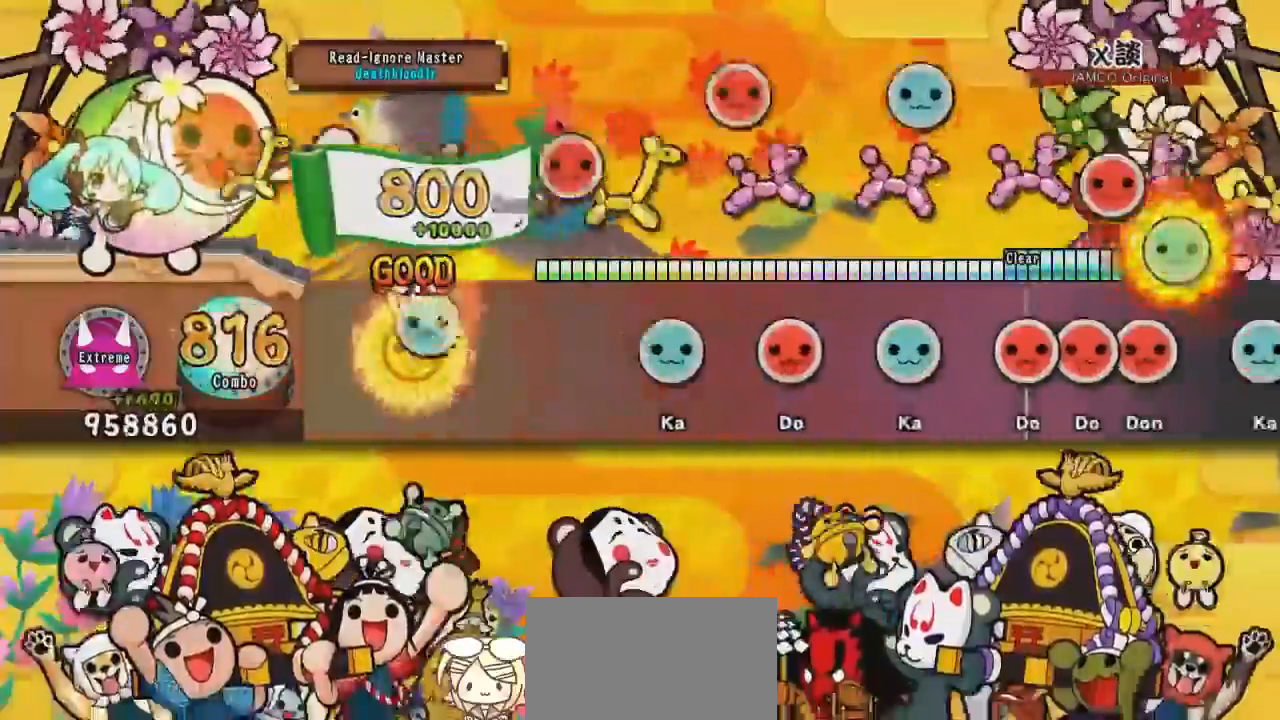
{"buttons": ["TRIANGLE"], "events": [[17, "SQUARE", "up"], [101, "DPAD_UP", "up"], [167, "DPAD_RIGHT", "up"], [217, "TRIANGLE", "down"], [334, "DPAD_RIGHT", "down"], [367, "TRIANGLE", "up"], [451, "DPAD_RIGHT", "up"], [451, "TRIANGLE", "down"]]}
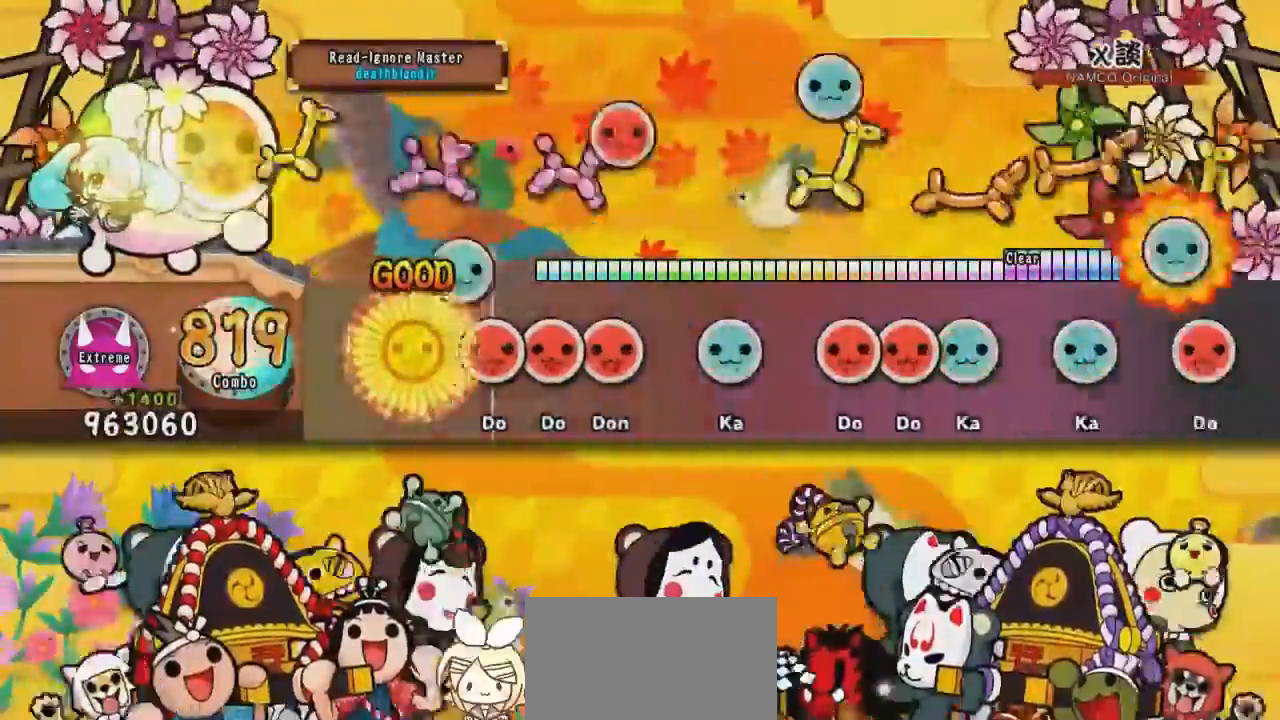
{"buttons": ["SQUARE", "DPAD_RIGHT"], "events": [[17, "TRIANGLE", "up"], [33, "DPAD_RIGHT", "down"], [133, "SQUARE", "down"], [200, "SQUARE", "up"], [267, "TRIANGLE", "down"], [367, "TRIANGLE", "up"], [450, "SQUARE", "down"]]}
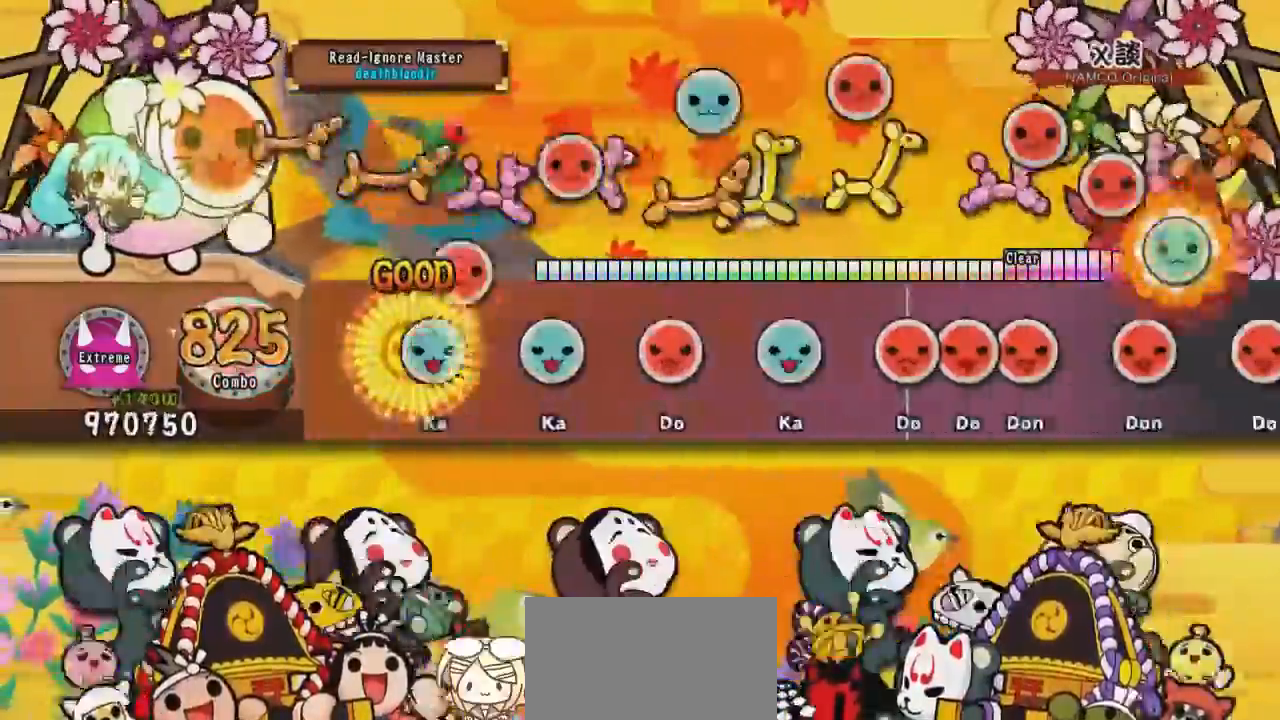
{"buttons": ["DPAD_RIGHT"], "events": [[34, "DPAD_RIGHT", "up"], [34, "DPAD_UP", "down"], [34, "SQUARE", "up"], [101, "DPAD_RIGHT", "down"], [101, "DPAD_UP", "up"], [101, "TRIANGLE", "down"], [234, "TRIANGLE", "up"], [351, "TRIANGLE", "down"], [451, "TRIANGLE", "up"]]}
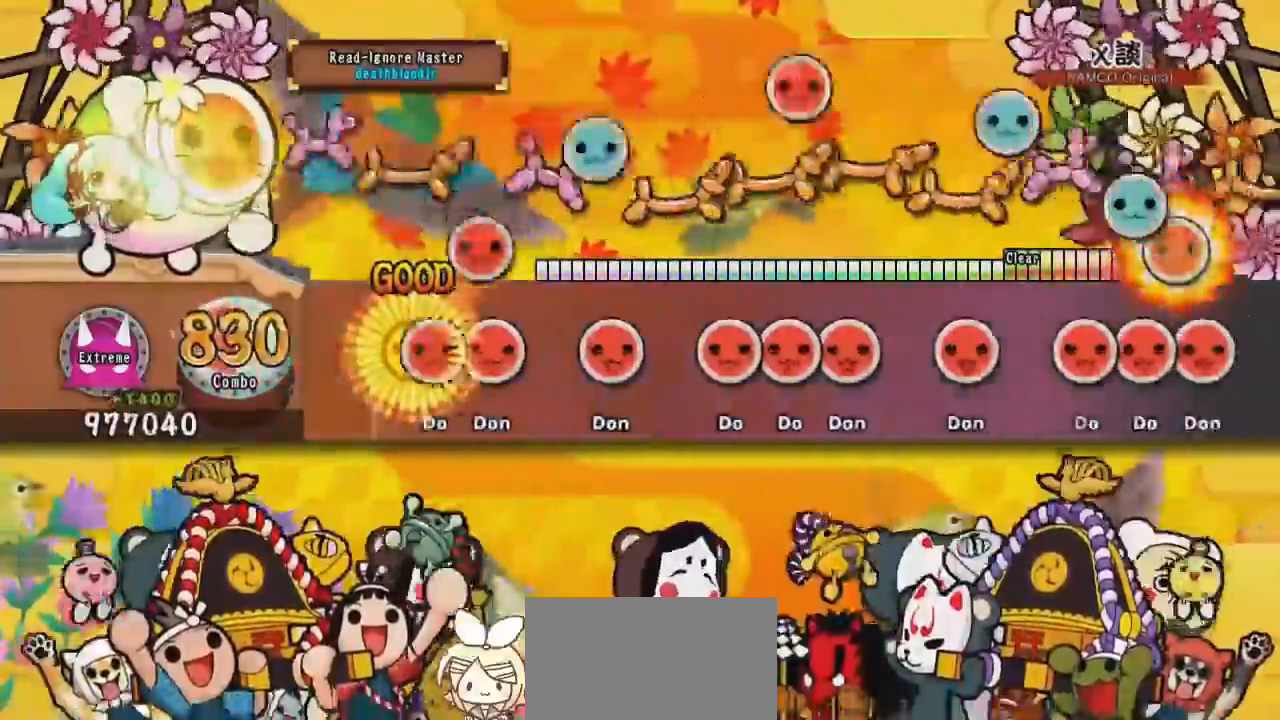
{"buttons": ["SQUARE", "DPAD_RIGHT"], "events": [[17, "SQUARE", "down"], [100, "SQUARE", "up"], [150, "SQUARE", "down"], [167, "DPAD_RIGHT", "up"], [217, "DPAD_RIGHT", "down"], [233, "SQUARE", "up"], [350, "SQUARE", "down"], [400, "SQUARE", "up"], [484, "SQUARE", "down"]]}
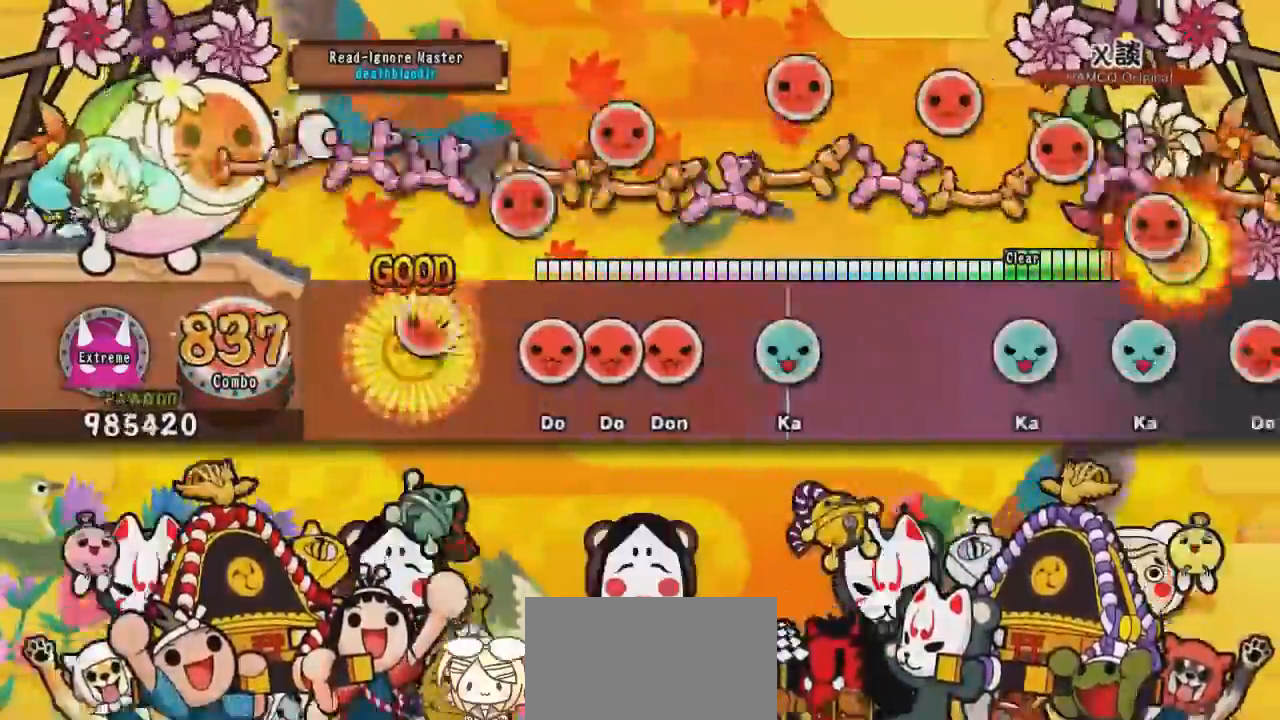
{"buttons": [], "events": [[67, "SQUARE", "up"], [134, "SQUARE", "down"], [151, "DPAD_RIGHT", "up"], [217, "DPAD_RIGHT", "down"], [217, "SQUARE", "up"], [317, "TRIANGLE", "down"], [334, "DPAD_RIGHT", "up"], [417, "TRIANGLE", "up"]]}
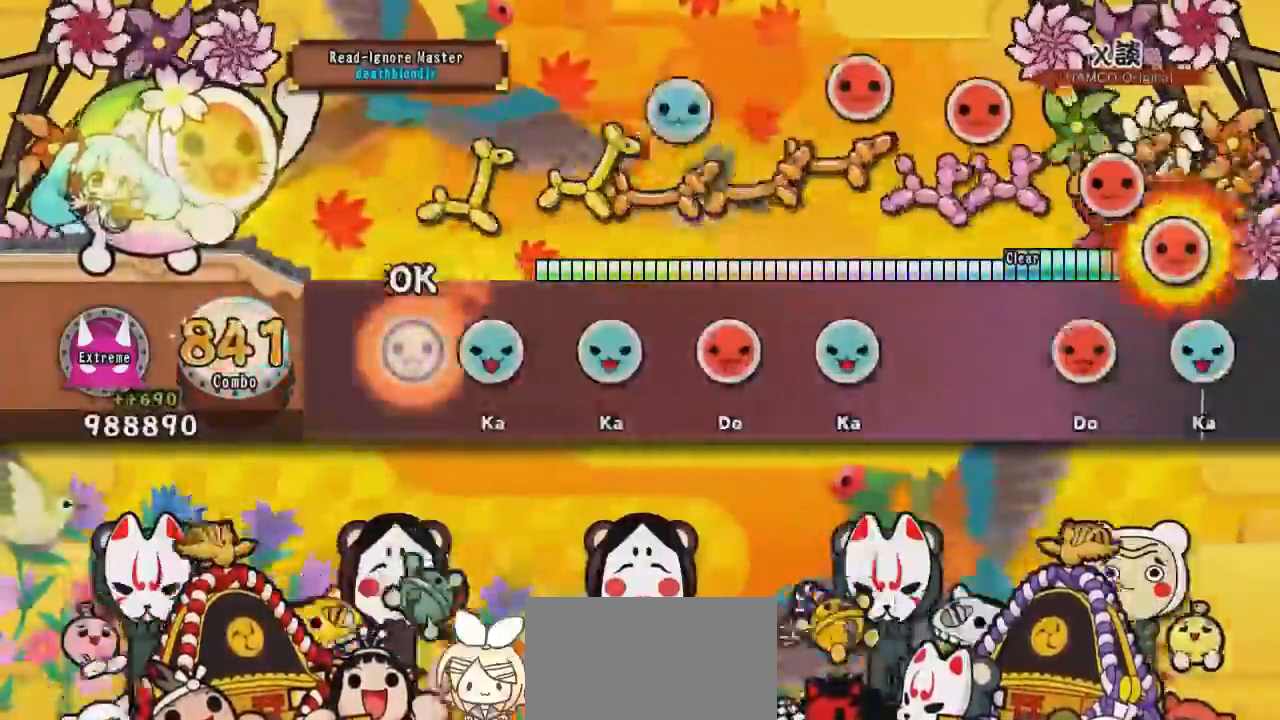
{"buttons": ["DPAD_UP"], "events": [[50, "TRIANGLE", "down"], [167, "DPAD_UP", "down"], [167, "TRIANGLE", "up"], [267, "DPAD_UP", "up"], [284, "SQUARE", "down"], [400, "DPAD_UP", "down"], [400, "SQUARE", "up"]]}
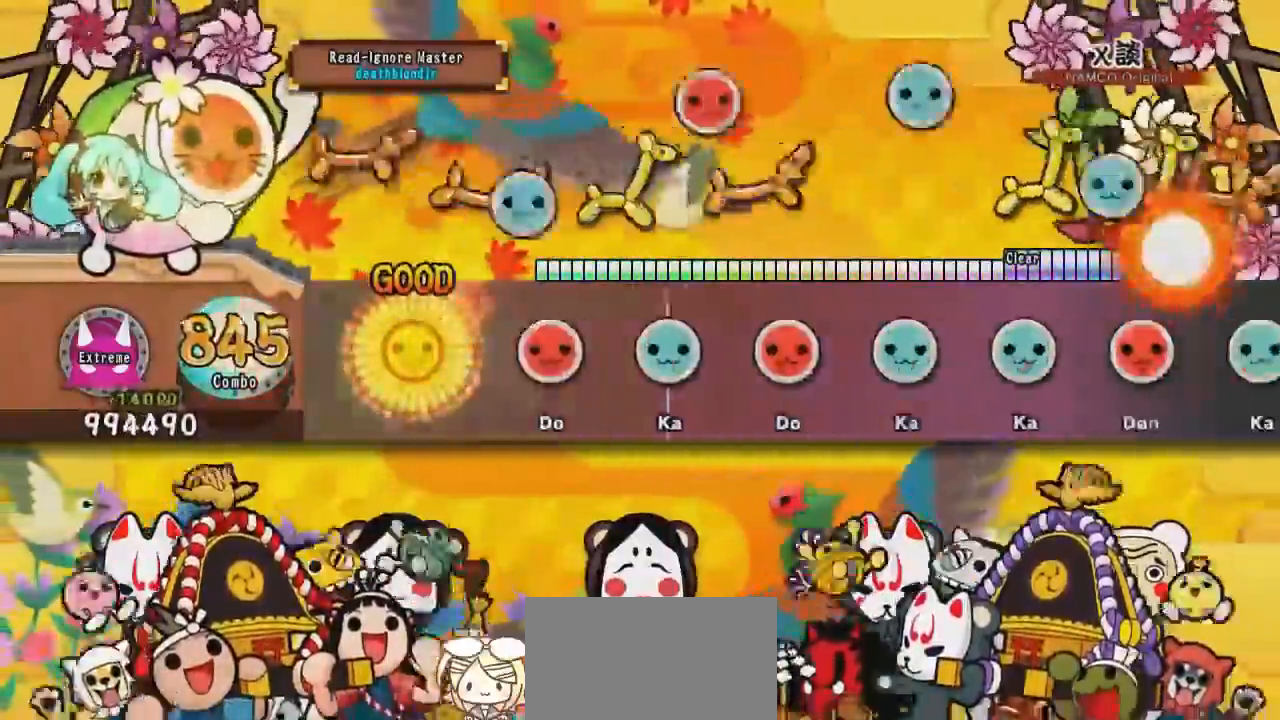
{"buttons": ["DPAD_UP"], "events": [[34, "DPAD_UP", "up"], [84, "SQUARE", "down"], [234, "DPAD_UP", "down"], [234, "SQUARE", "up"], [351, "DPAD_UP", "up"], [351, "SQUARE", "down"], [434, "DPAD_UP", "down"], [434, "SQUARE", "up"]]}
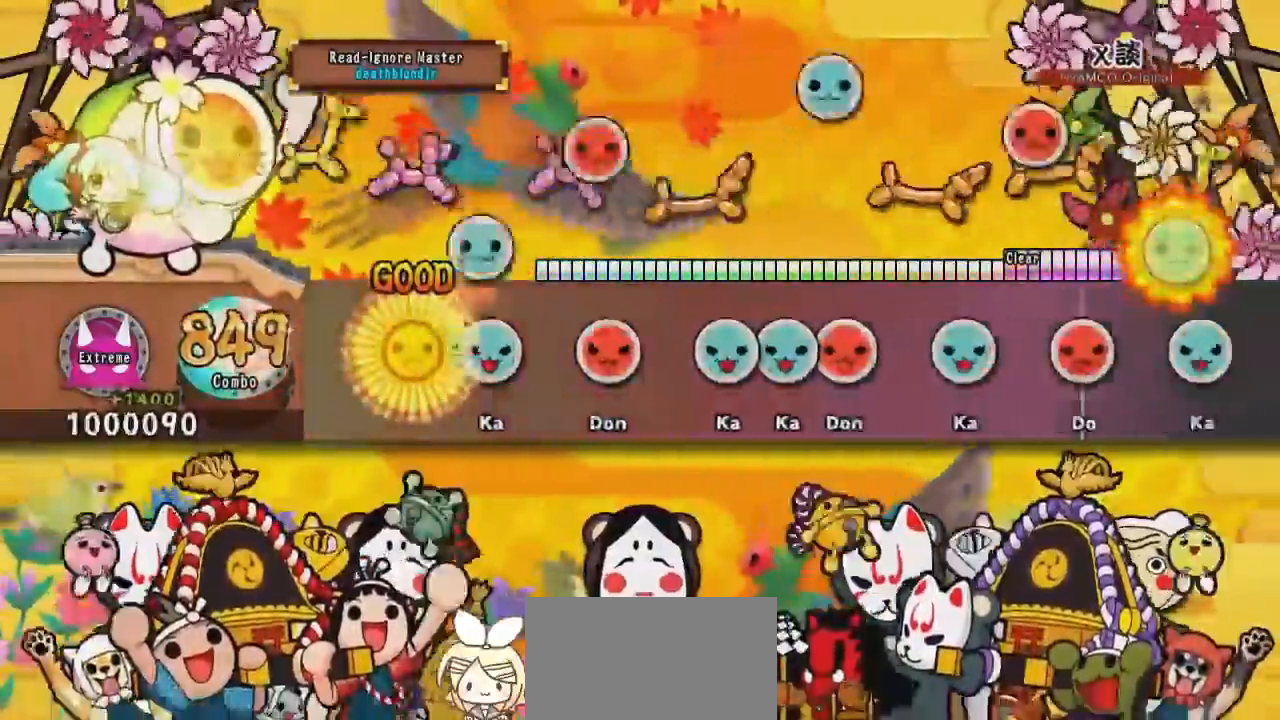
{"buttons": ["SQUARE"], "events": [[33, "DPAD_UP", "up"], [33, "TRIANGLE", "down"], [150, "DPAD_RIGHT", "down"], [183, "TRIANGLE", "up"], [250, "DPAD_RIGHT", "up"], [284, "TRIANGLE", "down"], [367, "DPAD_UP", "down"], [367, "TRIANGLE", "up"], [434, "DPAD_UP", "up"], [434, "SQUARE", "down"]]}
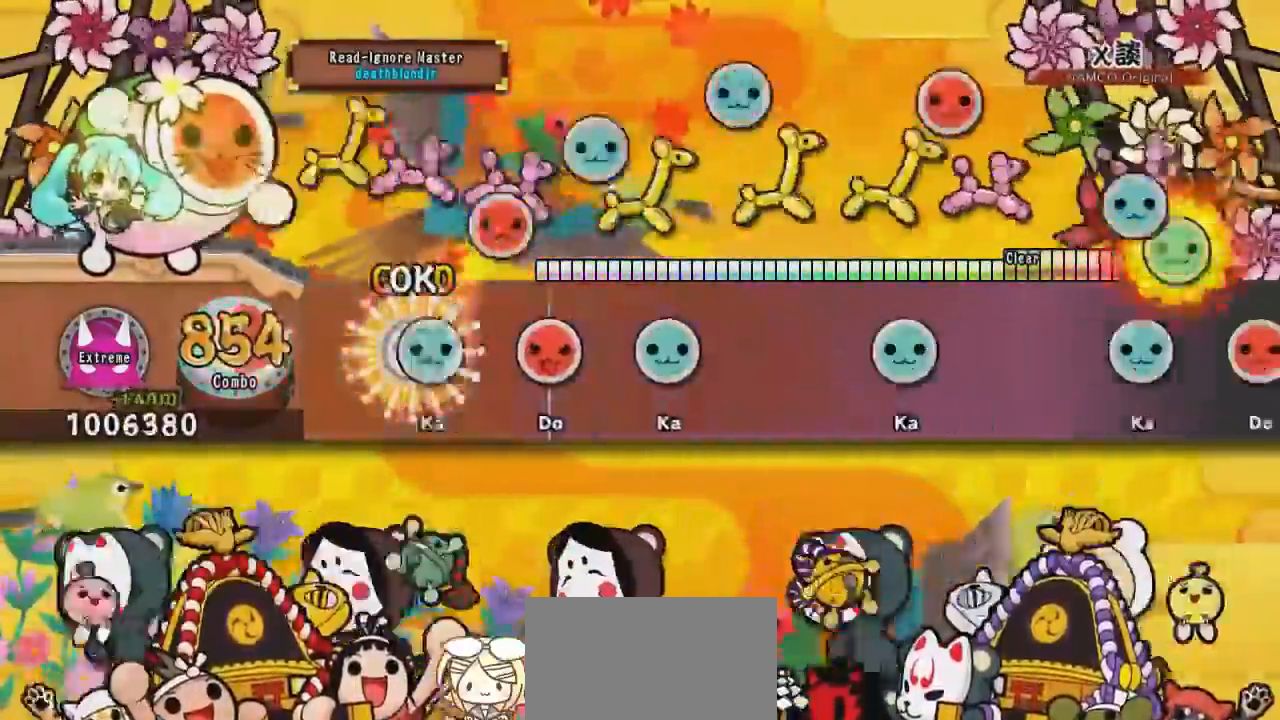
{"buttons": ["TRIANGLE"], "events": [[17, "DPAD_UP", "down"], [17, "SQUARE", "up"], [117, "DPAD_UP", "up"], [117, "SQUARE", "down"], [234, "DPAD_UP", "down"], [251, "SQUARE", "up"], [351, "DPAD_UP", "up"], [434, "TRIANGLE", "down"]]}
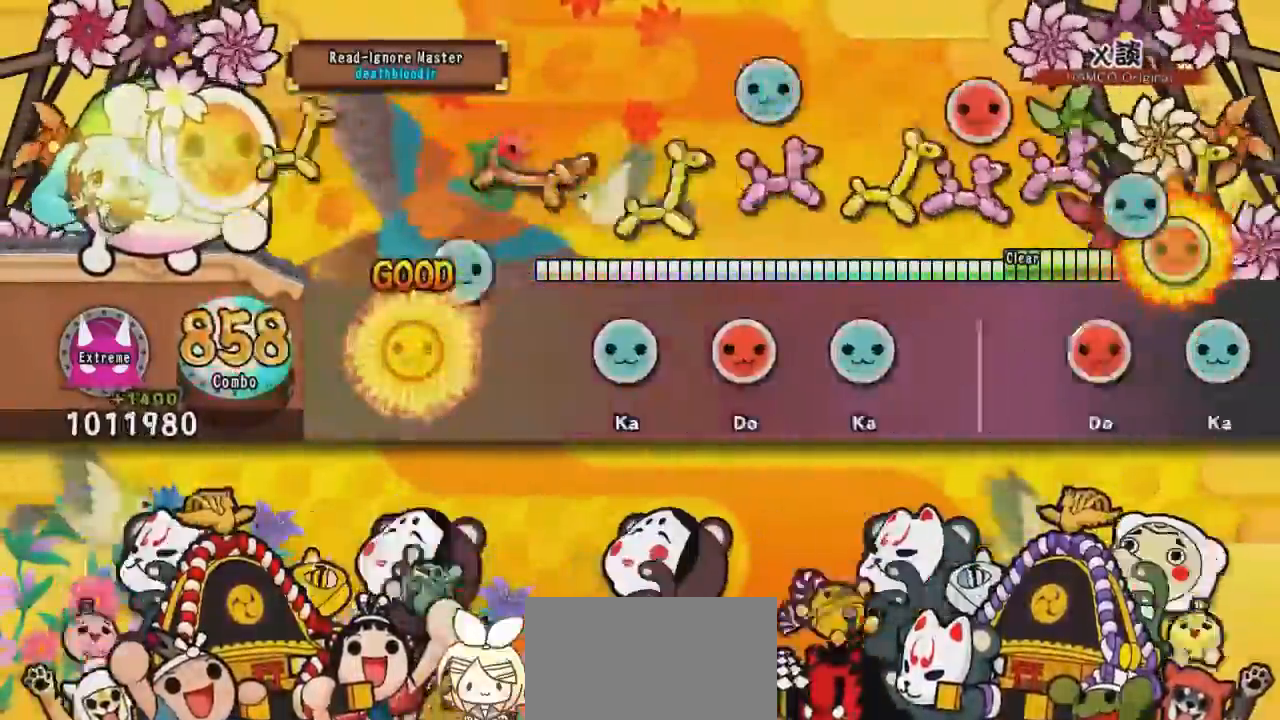
{"buttons": [], "events": [[100, "TRIANGLE", "up"], [184, "TRIANGLE", "down"], [284, "DPAD_RIGHT", "down"], [284, "TRIANGLE", "up"], [401, "TRIANGLE", "down"], [451, "DPAD_RIGHT", "up"], [501, "TRIANGLE", "up"]]}
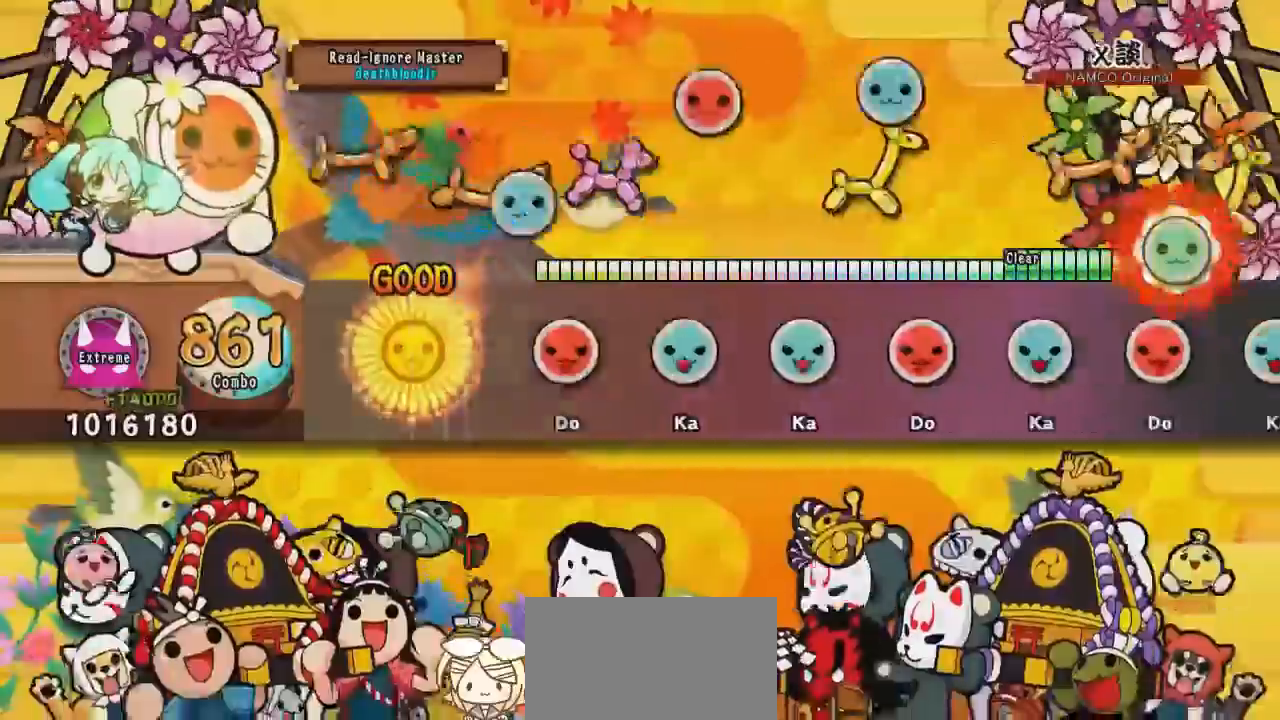
{"buttons": ["DPAD_RIGHT"], "events": [[117, "SQUARE", "down"], [233, "DPAD_UP", "down"], [233, "SQUARE", "up"], [333, "DPAD_UP", "up"], [333, "TRIANGLE", "down"], [484, "DPAD_RIGHT", "down"], [484, "TRIANGLE", "up"]]}